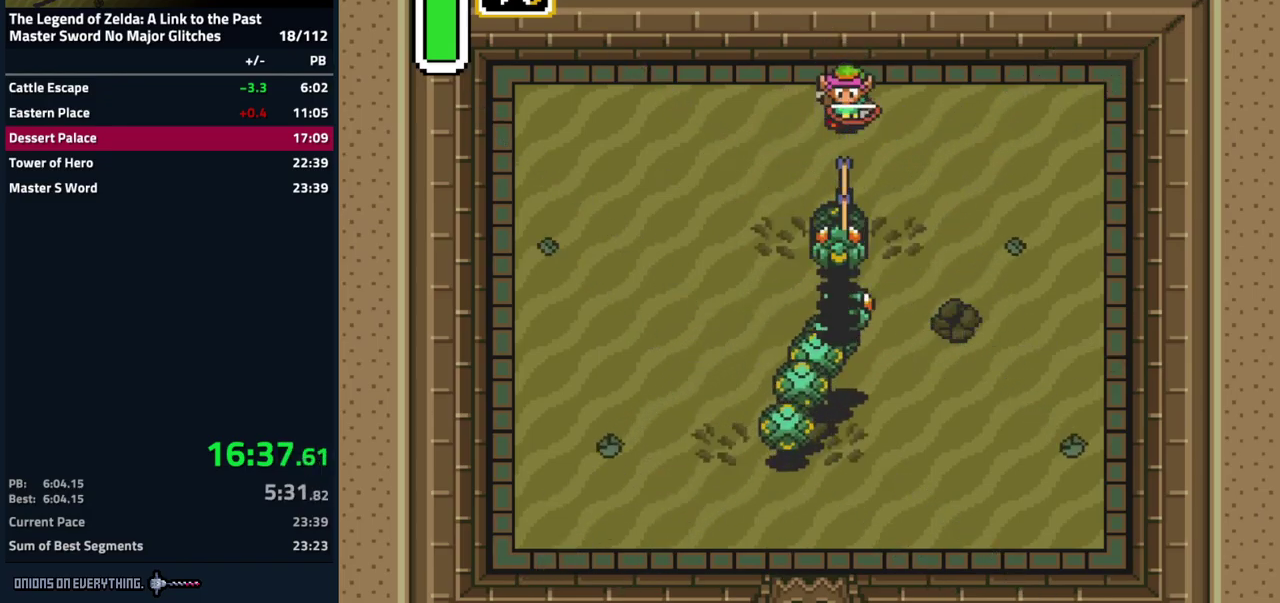
Gameplay with a controller (Nintendo layout); each line is a JSON object with the inputs held at the frame after it. "events" lists button and stick changes between this image and that frame as [ms after this image, input, new state], when the widget could be followed in between. Not read: L3 R3.
{"buttons": ["DPAD_RIGHT"], "events": [[34, "Y", "up"], [100, "Y", "down"], [150, "Y", "up"], [200, "DPAD_RIGHT", "down"]]}
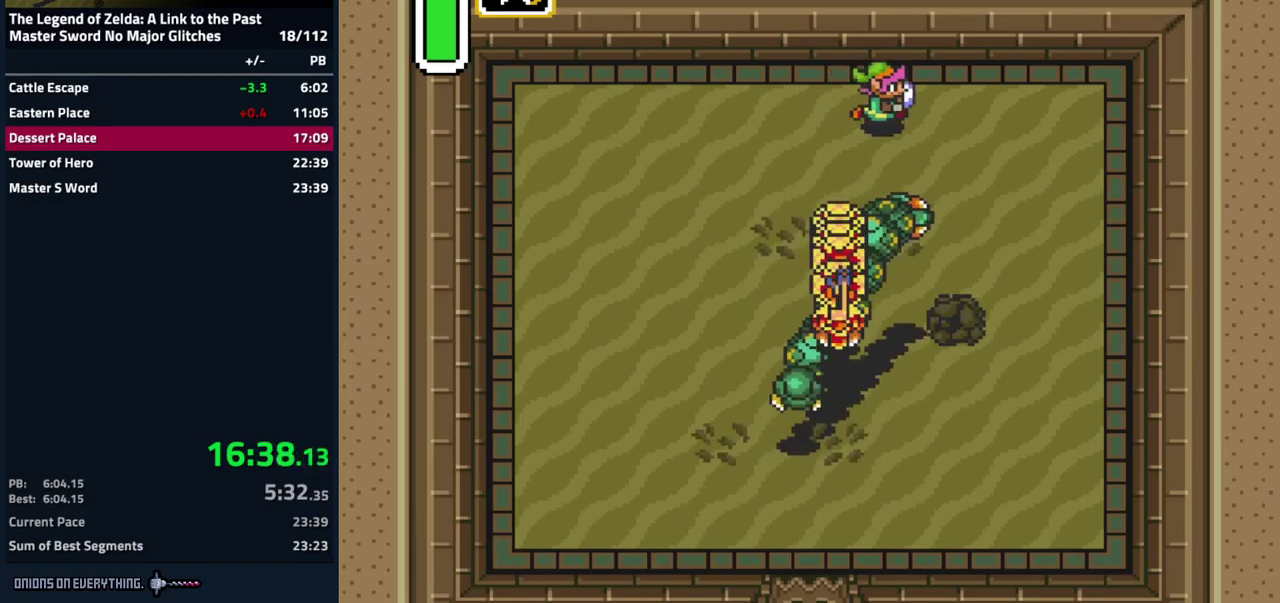
{"buttons": ["B", "DPAD_DOWN"], "events": [[184, "DPAD_DOWN", "down"], [217, "DPAD_RIGHT", "up"], [384, "B", "down"]]}
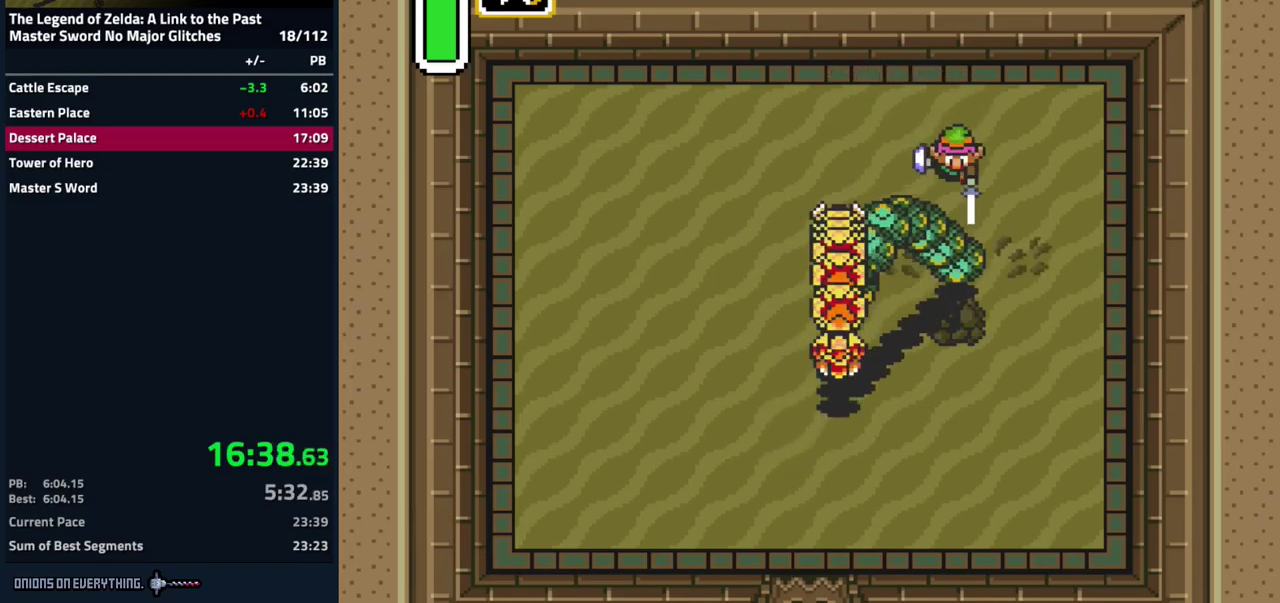
{"buttons": [], "events": [[17, "B", "up"], [50, "DPAD_DOWN", "up"], [134, "DPAD_LEFT", "down"], [184, "DPAD_UP", "down"], [267, "DPAD_UP", "up"], [284, "DPAD_DOWN", "down"], [284, "DPAD_LEFT", "up"], [367, "Y", "down"], [417, "DPAD_DOWN", "up"], [434, "Y", "up"]]}
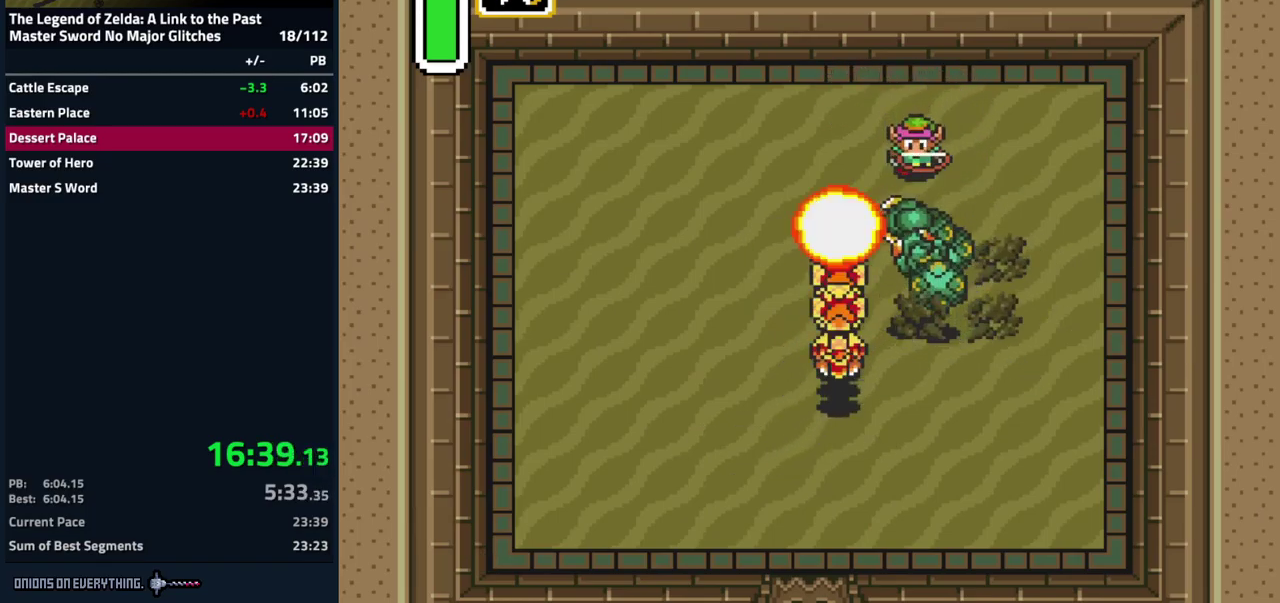
{"buttons": ["DPAD_LEFT"], "events": [[167, "DPAD_LEFT", "down"], [317, "DPAD_UP", "down"], [500, "DPAD_UP", "up"]]}
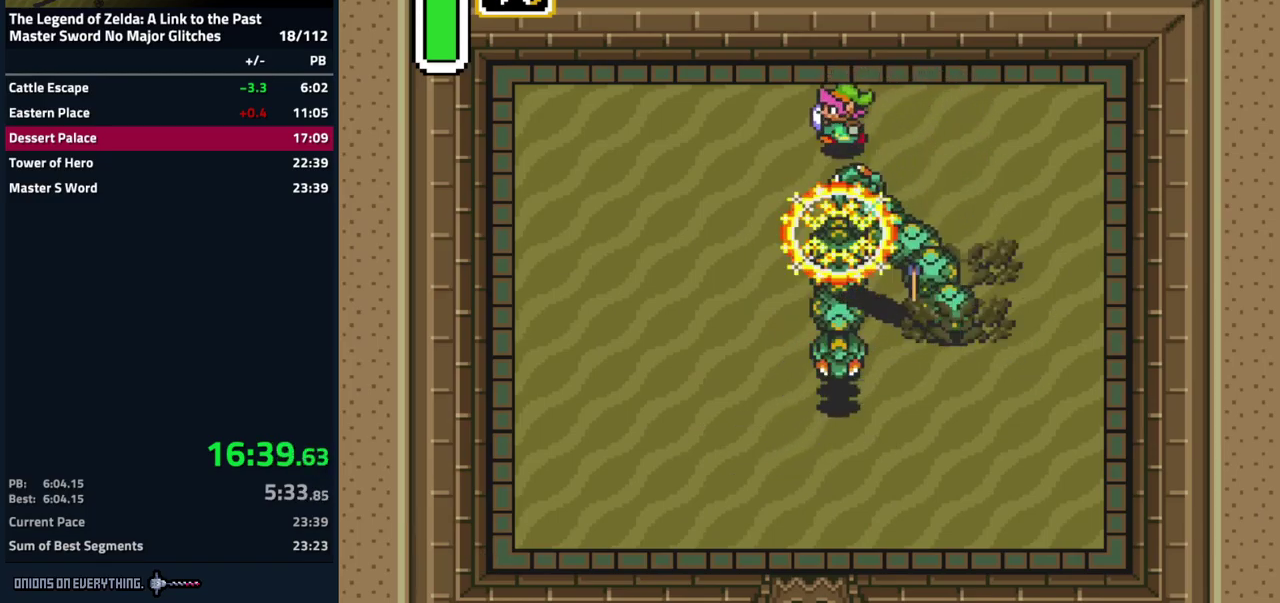
{"buttons": ["DPAD_DOWN", "DPAD_LEFT"], "events": [[134, "DPAD_DOWN", "down"], [134, "DPAD_LEFT", "up"], [167, "B", "down"], [217, "DPAD_DOWN", "up"], [300, "B", "up"], [400, "DPAD_LEFT", "down"], [450, "DPAD_DOWN", "down"]]}
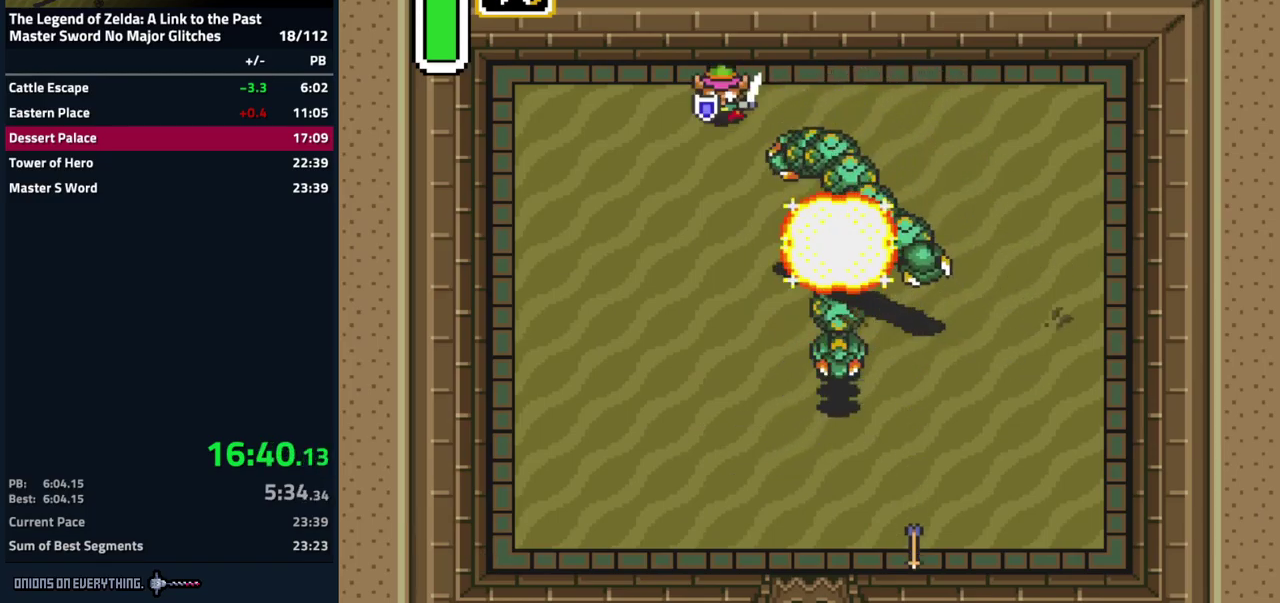
{"buttons": [], "events": [[17, "DPAD_LEFT", "up"], [300, "B", "down"], [367, "DPAD_DOWN", "up"], [450, "B", "up"]]}
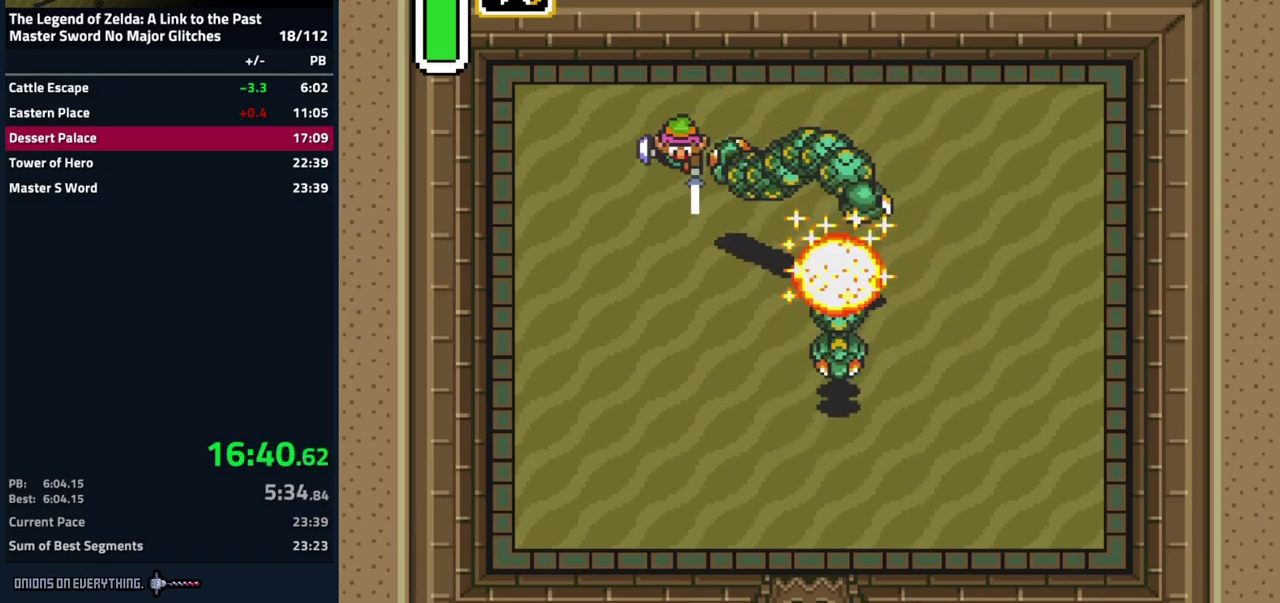
{"buttons": ["DPAD_DOWN"], "events": [[17, "DPAD_DOWN", "down"], [17, "DPAD_LEFT", "down"], [84, "DPAD_LEFT", "up"]]}
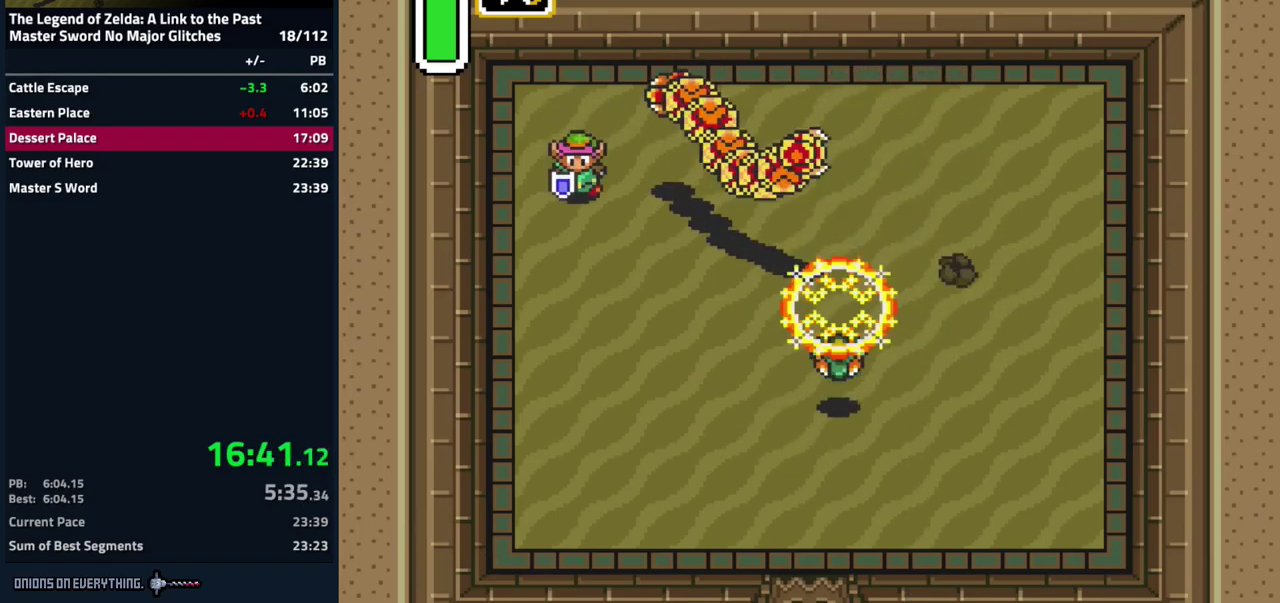
{"buttons": ["DPAD_RIGHT"], "events": [[67, "DPAD_RIGHT", "down"], [84, "DPAD_DOWN", "up"], [150, "DPAD_RIGHT", "up"], [150, "DPAD_UP", "down"], [184, "B", "down"], [300, "DPAD_UP", "up"], [317, "B", "up"], [434, "DPAD_RIGHT", "down"]]}
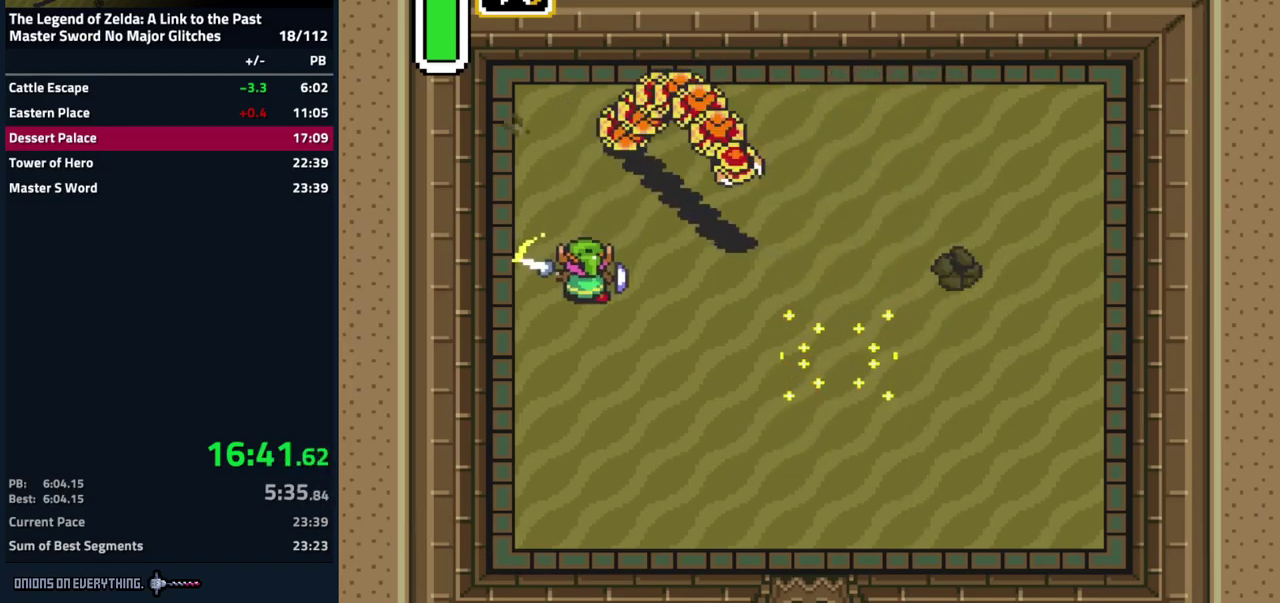
{"buttons": ["DPAD_UP", "DPAD_RIGHT"], "events": [[484, "DPAD_UP", "down"]]}
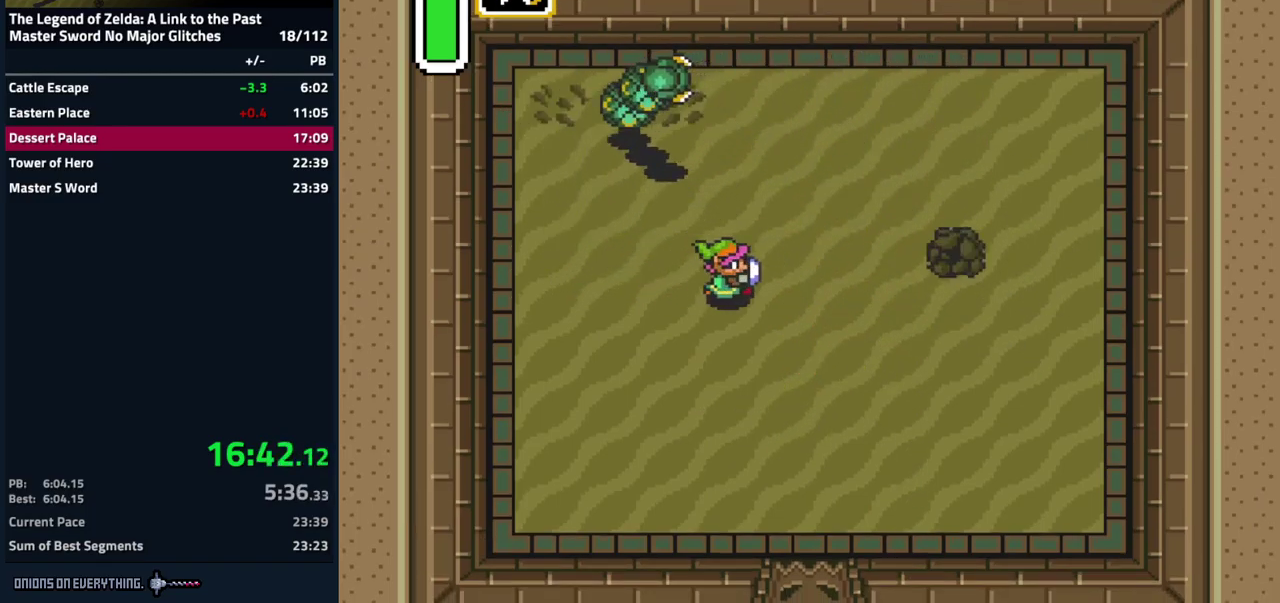
{"buttons": [], "events": [[34, "DPAD_RIGHT", "up"], [167, "DPAD_RIGHT", "down"], [184, "DPAD_UP", "up"], [350, "DPAD_RIGHT", "up"]]}
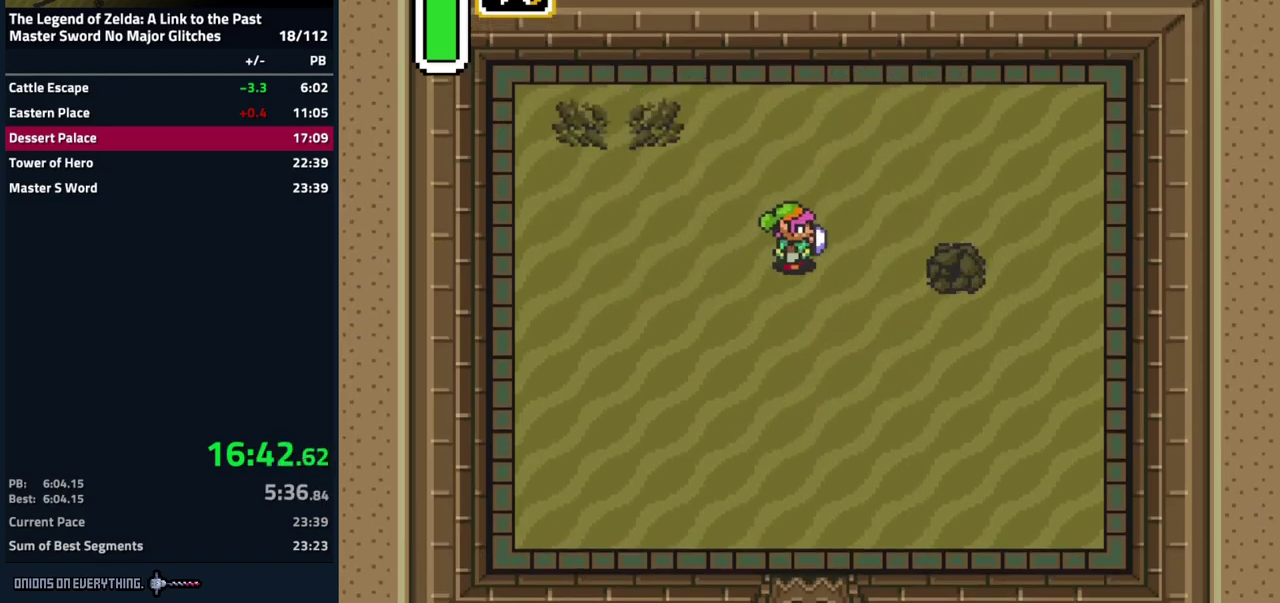
{"buttons": ["Y"], "events": [[84, "Y", "down"], [150, "Y", "up"], [234, "Y", "down"], [284, "Y", "up"], [484, "Y", "down"]]}
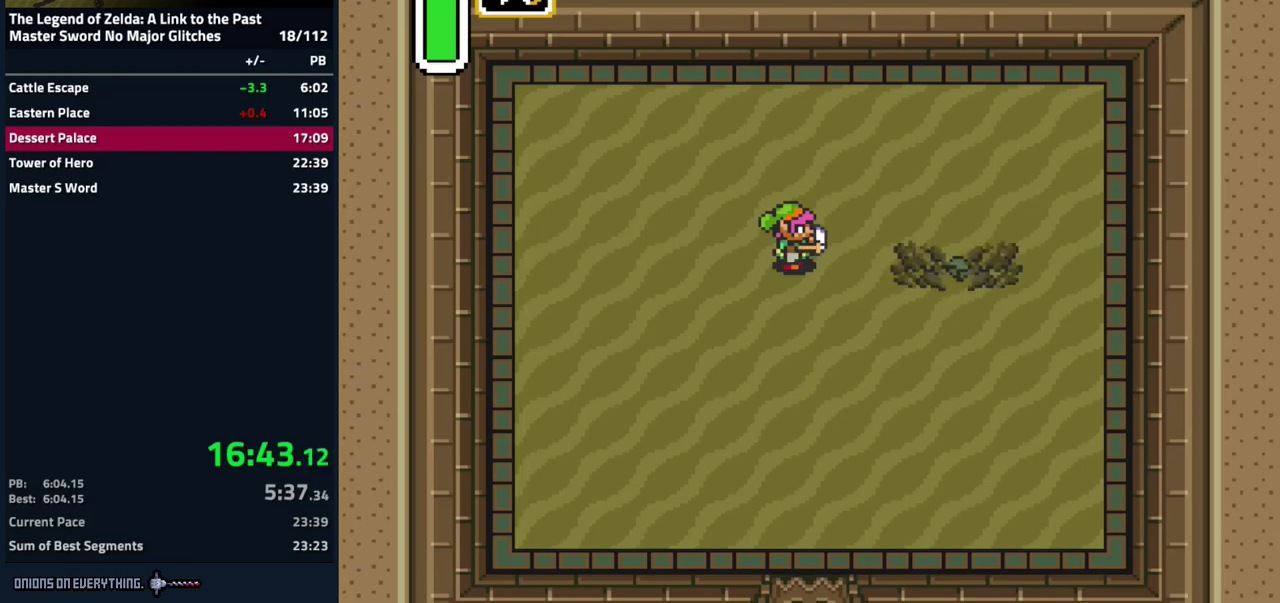
{"buttons": ["DPAD_UP", "DPAD_LEFT"], "events": [[67, "Y", "up"], [133, "Y", "down"], [200, "Y", "up"], [267, "Y", "down"], [333, "Y", "up"], [433, "DPAD_UP", "down"], [450, "DPAD_LEFT", "down"]]}
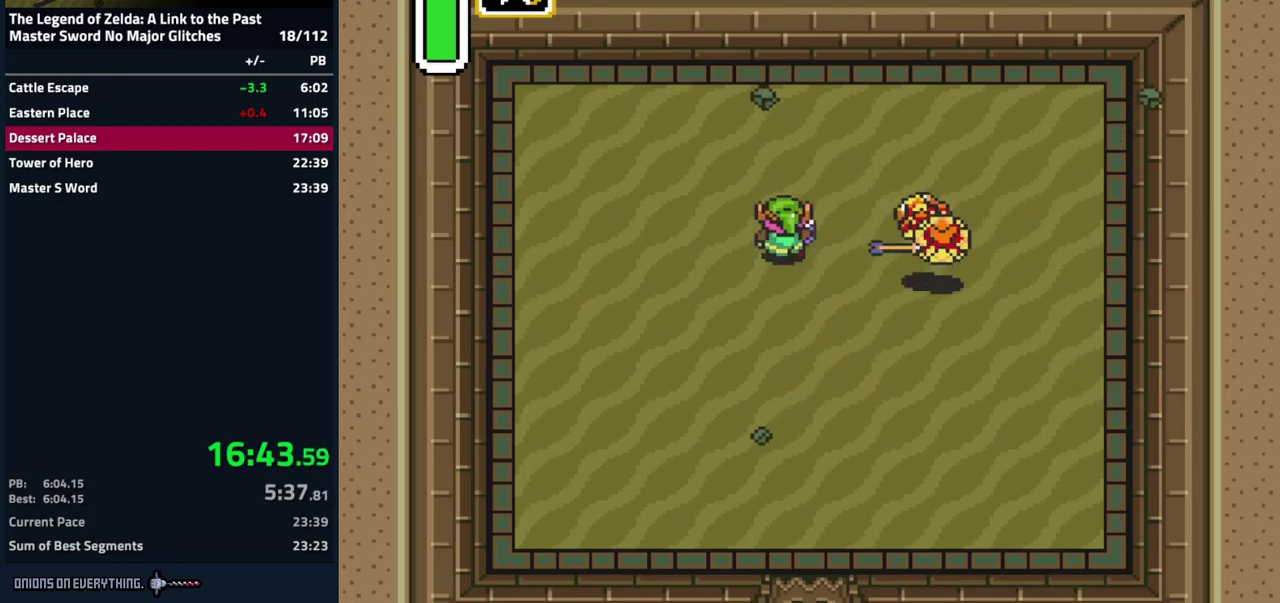
{"buttons": ["DPAD_RIGHT"], "events": [[100, "DPAD_UP", "up"], [117, "DPAD_LEFT", "up"], [167, "DPAD_DOWN", "down"], [300, "DPAD_DOWN", "up"], [300, "DPAD_RIGHT", "down"]]}
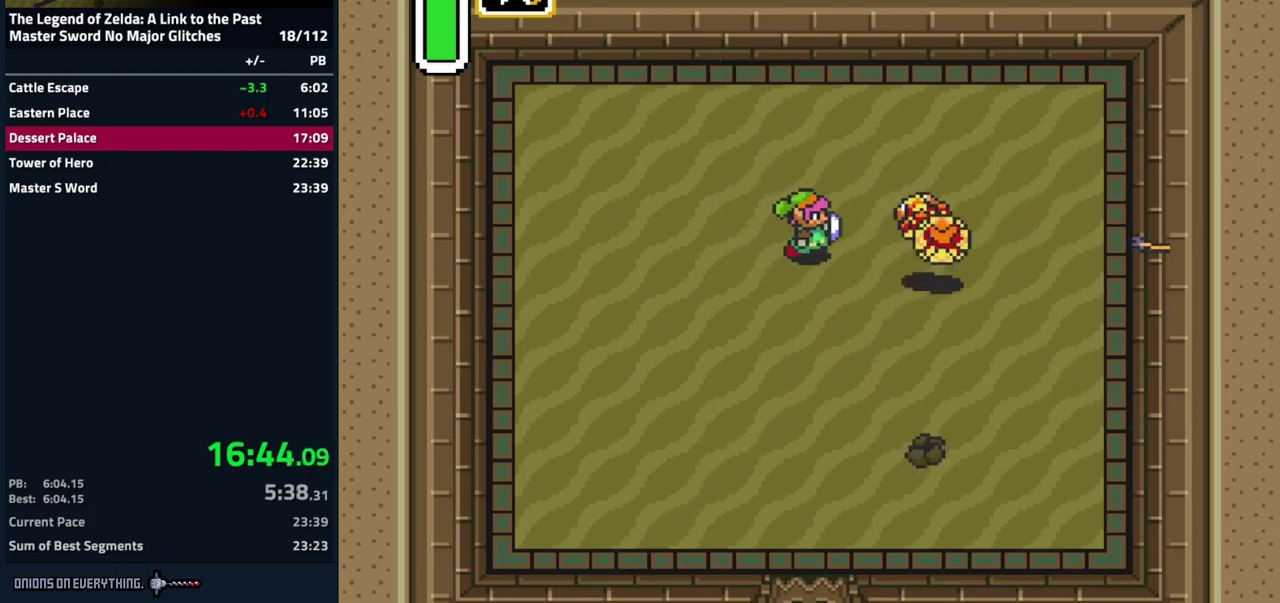
{"buttons": ["DPAD_UP", "DPAD_RIGHT"], "events": [[67, "DPAD_DOWN", "down"], [250, "DPAD_DOWN", "up"], [317, "DPAD_UP", "down"], [350, "DPAD_RIGHT", "up"], [450, "DPAD_RIGHT", "down"]]}
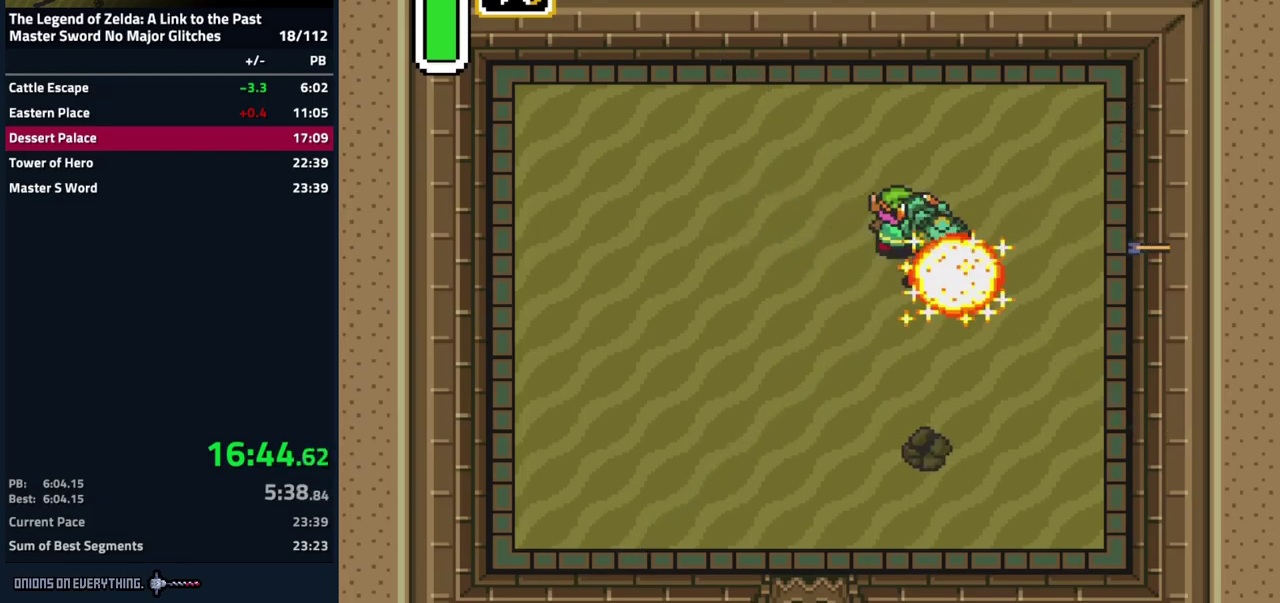
{"buttons": [], "events": [[50, "DPAD_RIGHT", "up"], [83, "DPAD_UP", "up"], [333, "DPAD_RIGHT", "down"], [383, "DPAD_RIGHT", "up"]]}
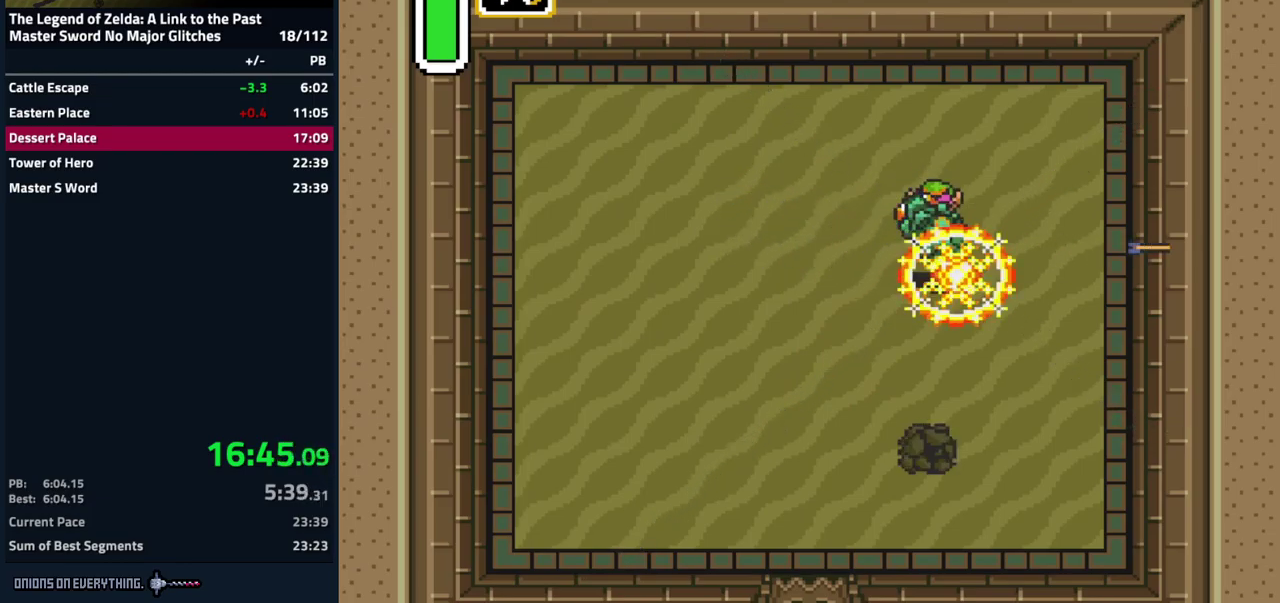
{"buttons": [], "events": [[133, "DPAD_DOWN", "down"], [233, "DPAD_DOWN", "up"]]}
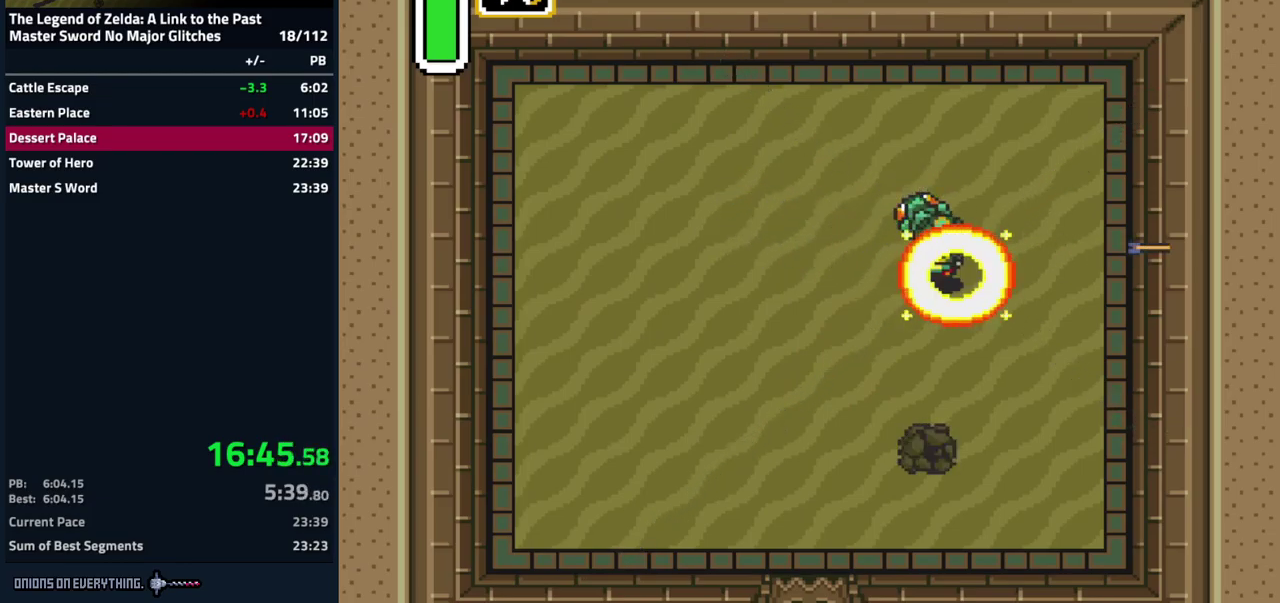
{"buttons": ["Y"], "events": [[33, "Y", "down"], [117, "Y", "up"], [217, "Y", "down"], [283, "Y", "up"], [350, "Y", "down"], [417, "Y", "up"], [483, "Y", "down"]]}
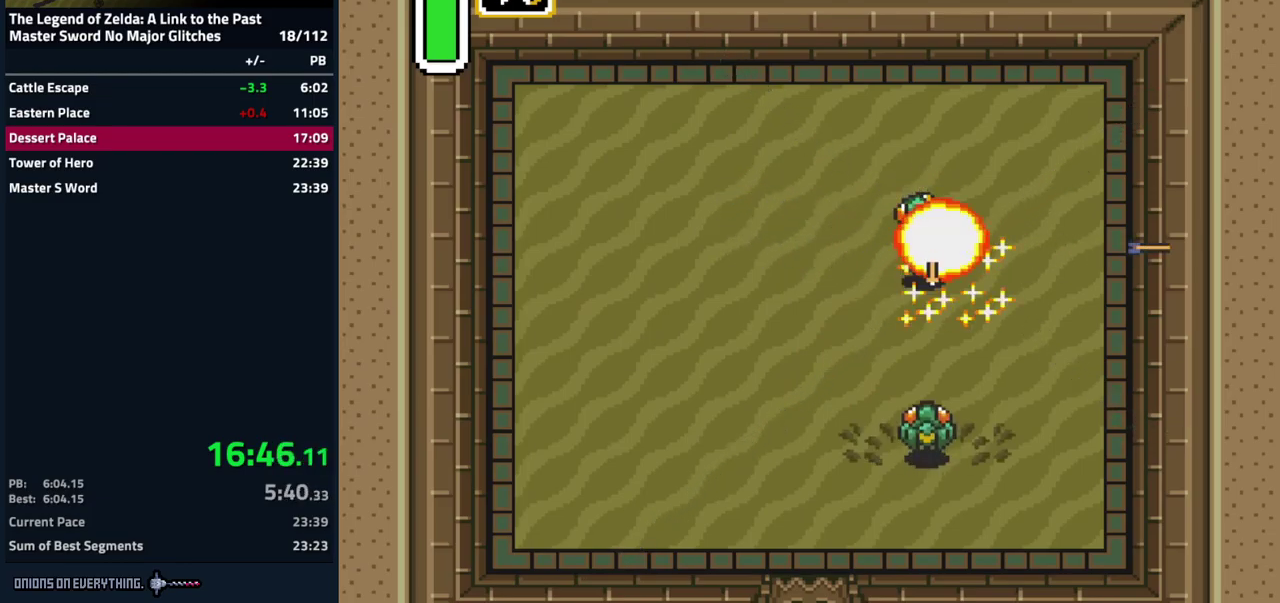
{"buttons": ["DPAD_UP", "DPAD_LEFT"], "events": [[50, "Y", "up"], [133, "Y", "down"], [183, "Y", "up"], [367, "DPAD_LEFT", "down"], [367, "DPAD_UP", "down"]]}
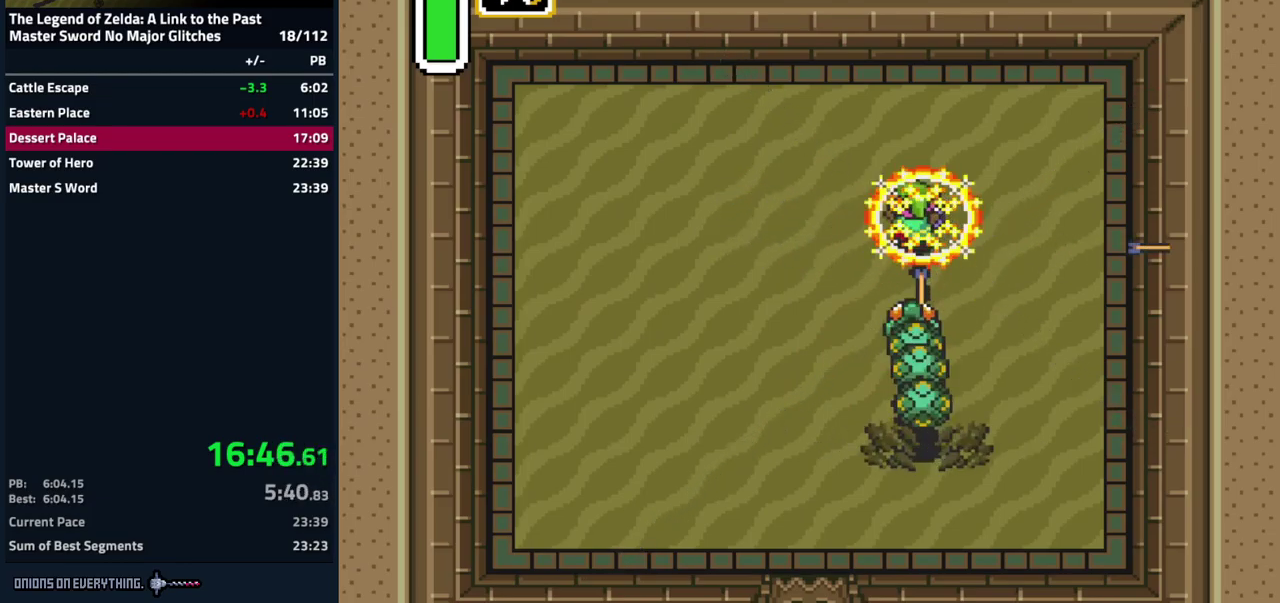
{"buttons": ["DPAD_DOWN"], "events": [[317, "DPAD_UP", "up"], [333, "DPAD_DOWN", "down"], [333, "DPAD_LEFT", "up"]]}
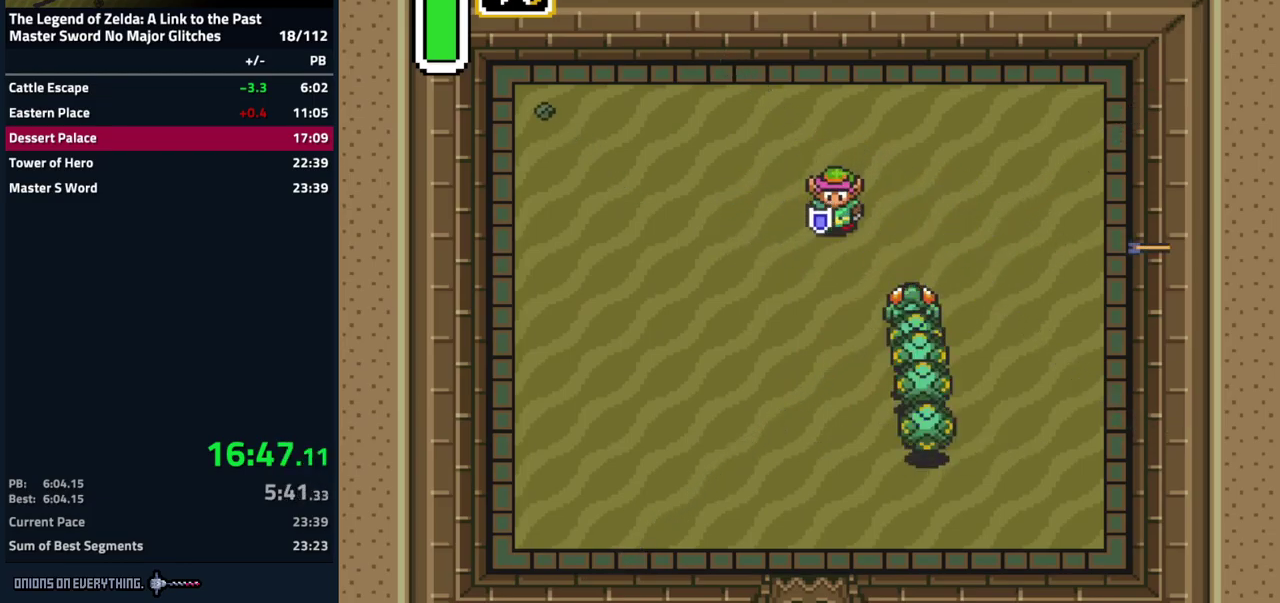
{"buttons": ["DPAD_DOWN", "DPAD_RIGHT"], "events": [[133, "DPAD_RIGHT", "down"]]}
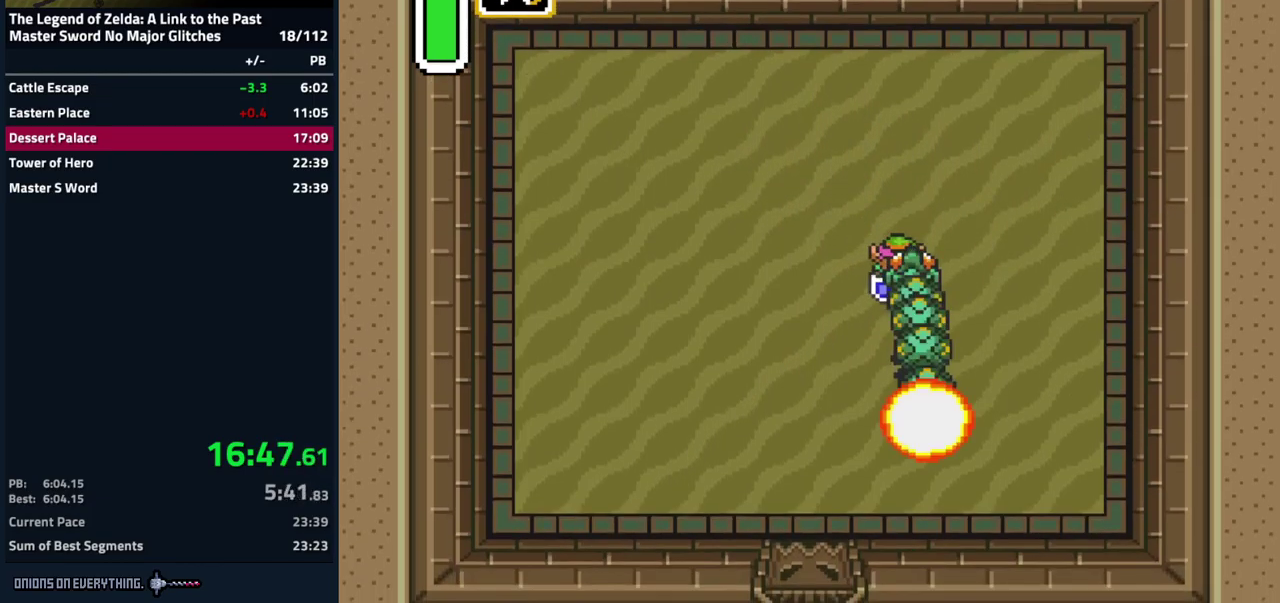
{"buttons": [], "events": [[33, "DPAD_RIGHT", "up"], [67, "DPAD_DOWN", "up"], [350, "DPAD_DOWN", "down"], [400, "DPAD_DOWN", "up"]]}
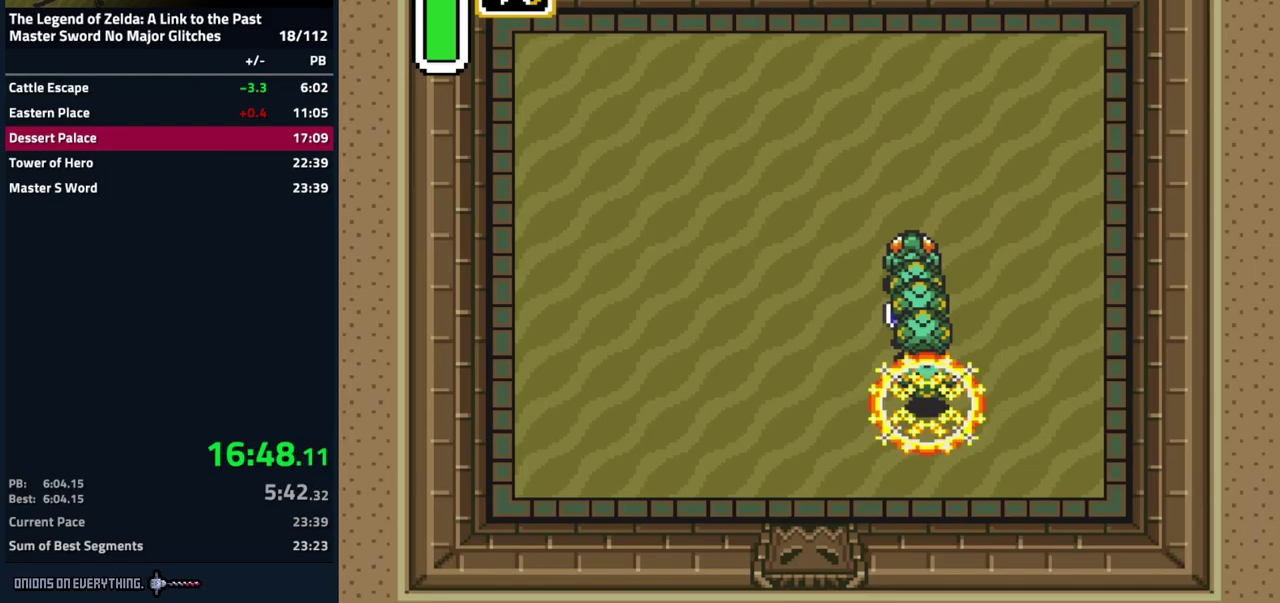
{"buttons": [], "events": []}
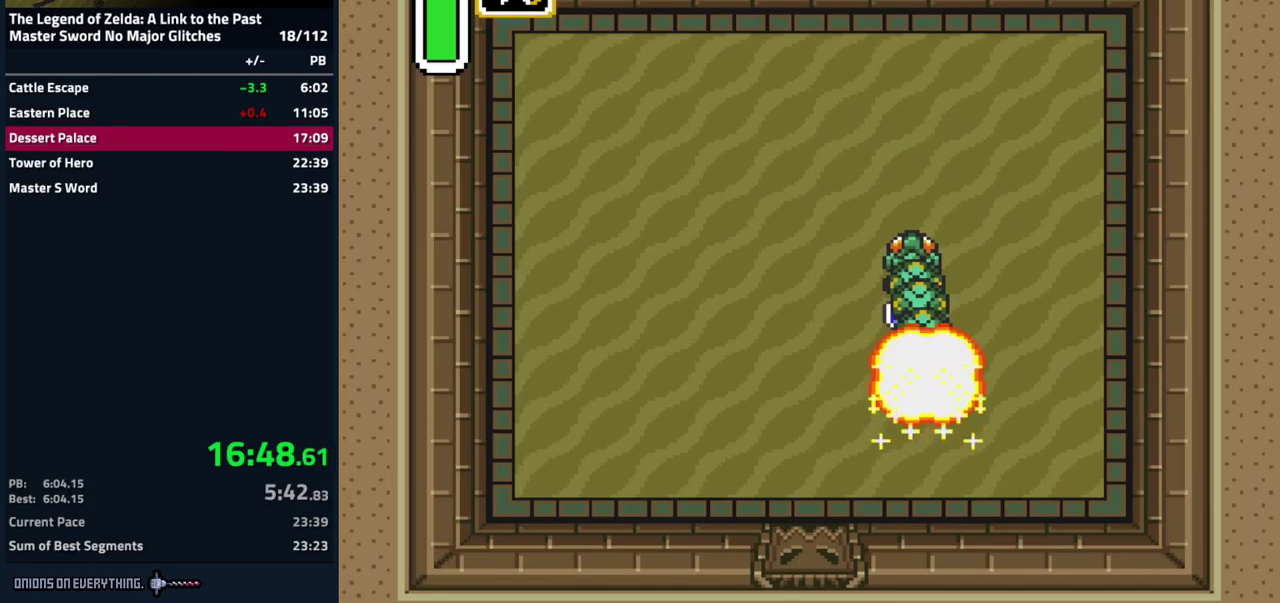
{"buttons": [], "events": []}
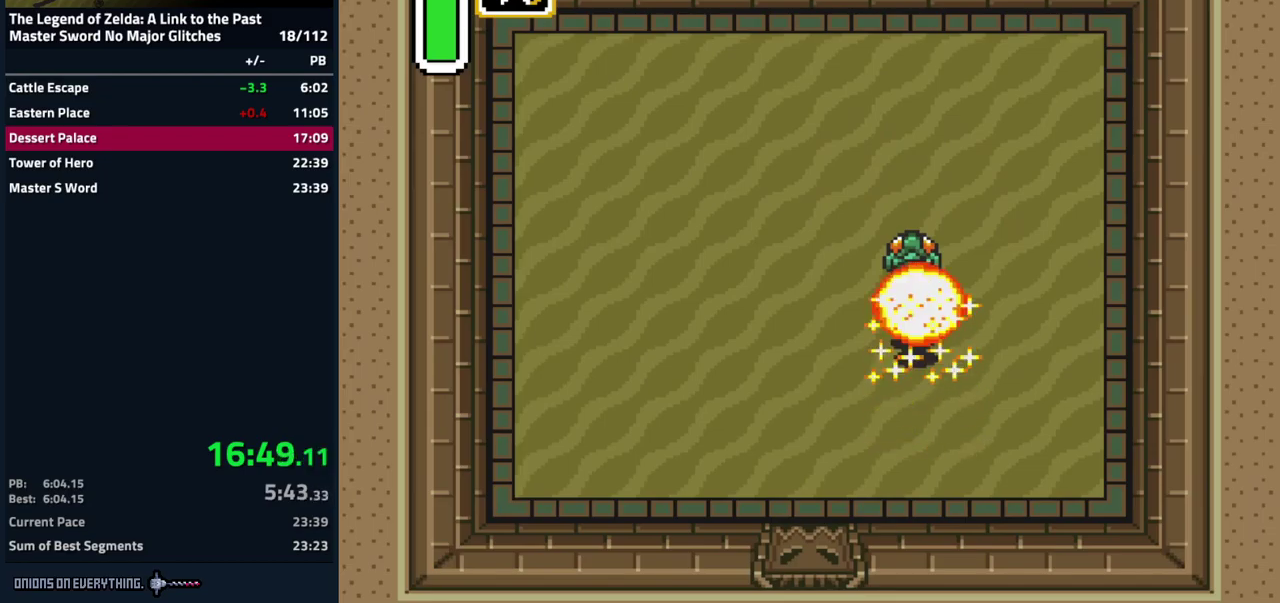
{"buttons": [], "events": []}
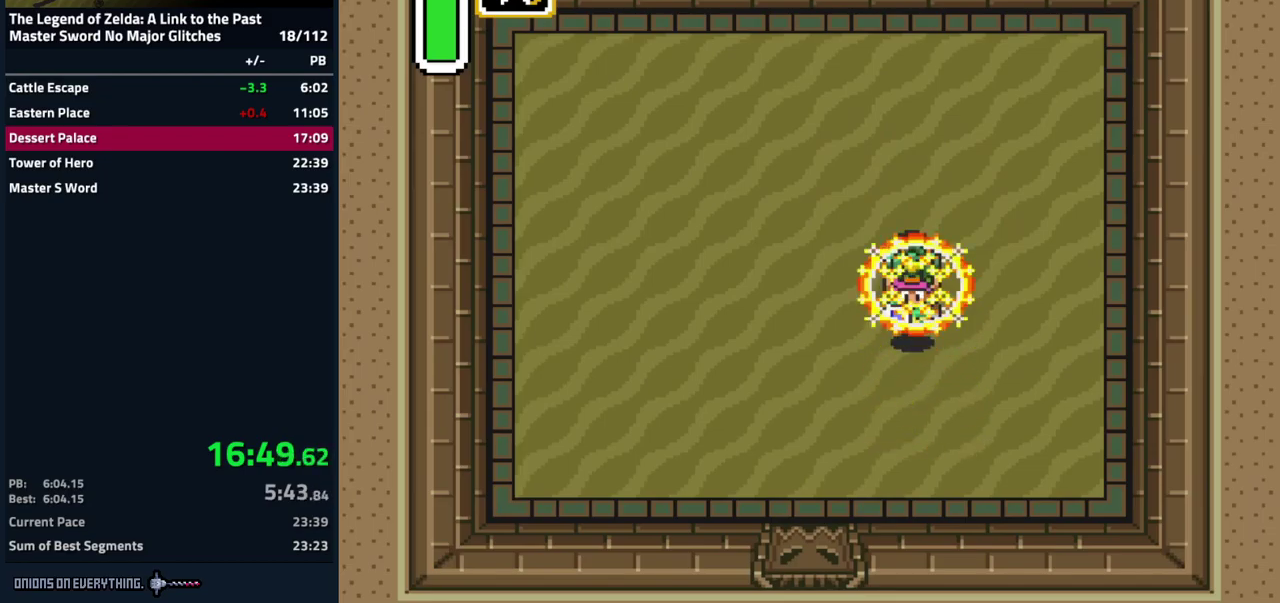
{"buttons": [], "events": []}
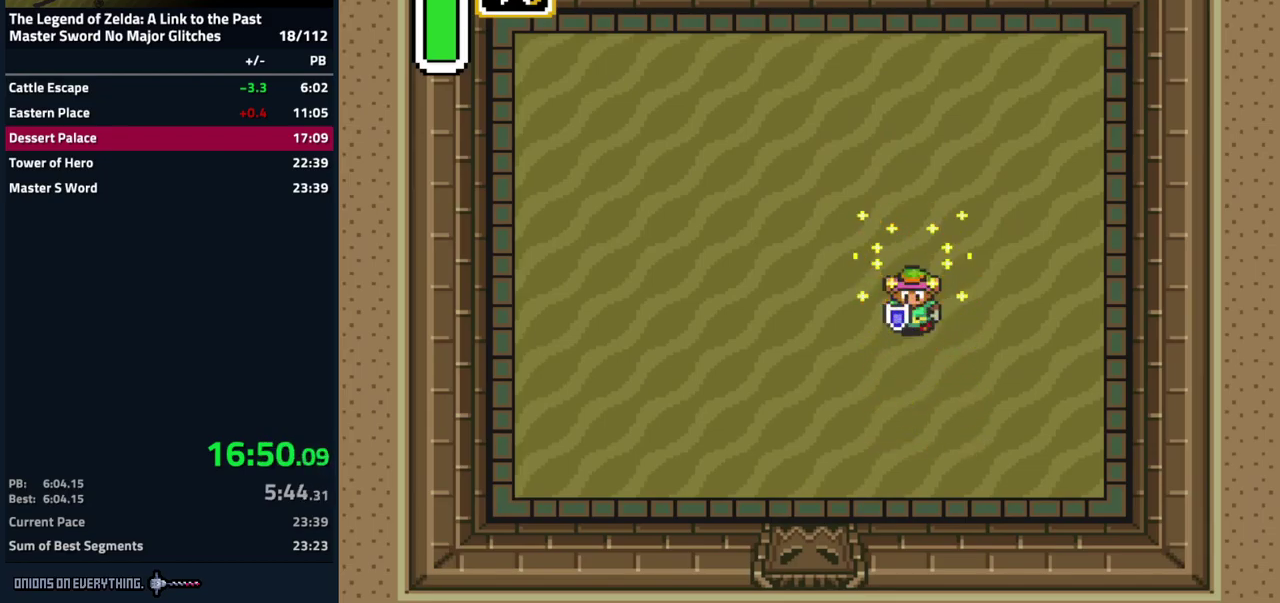
{"buttons": [], "events": []}
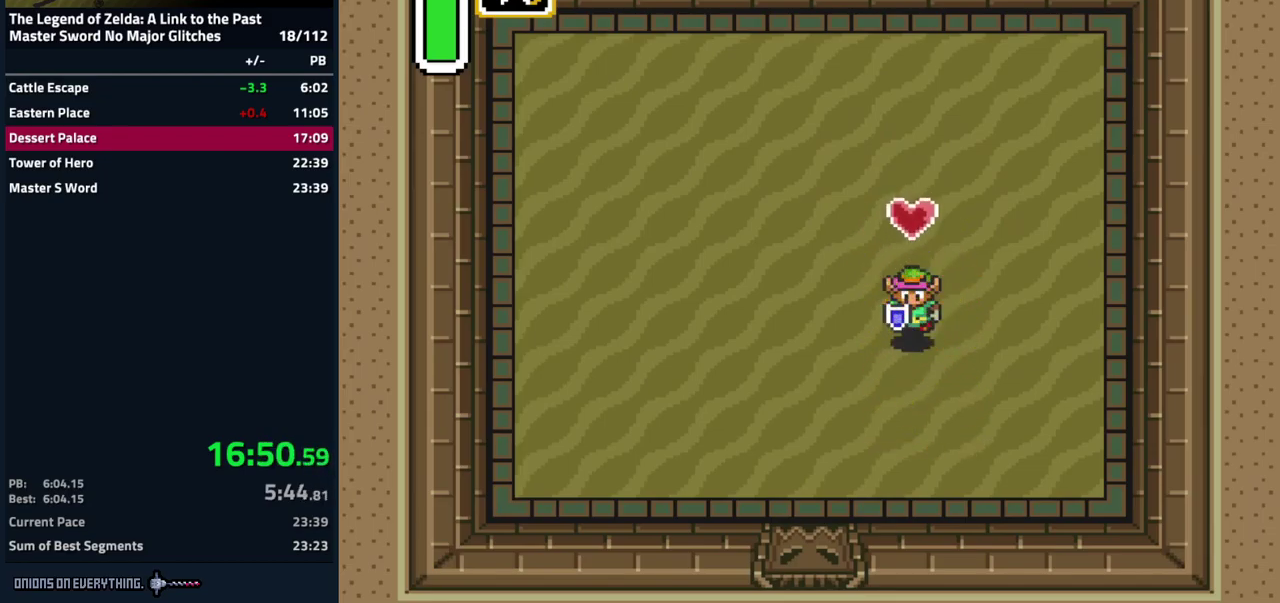
{"buttons": [], "events": [[34, "DPAD_DOWN", "down"], [100, "DPAD_DOWN", "up"]]}
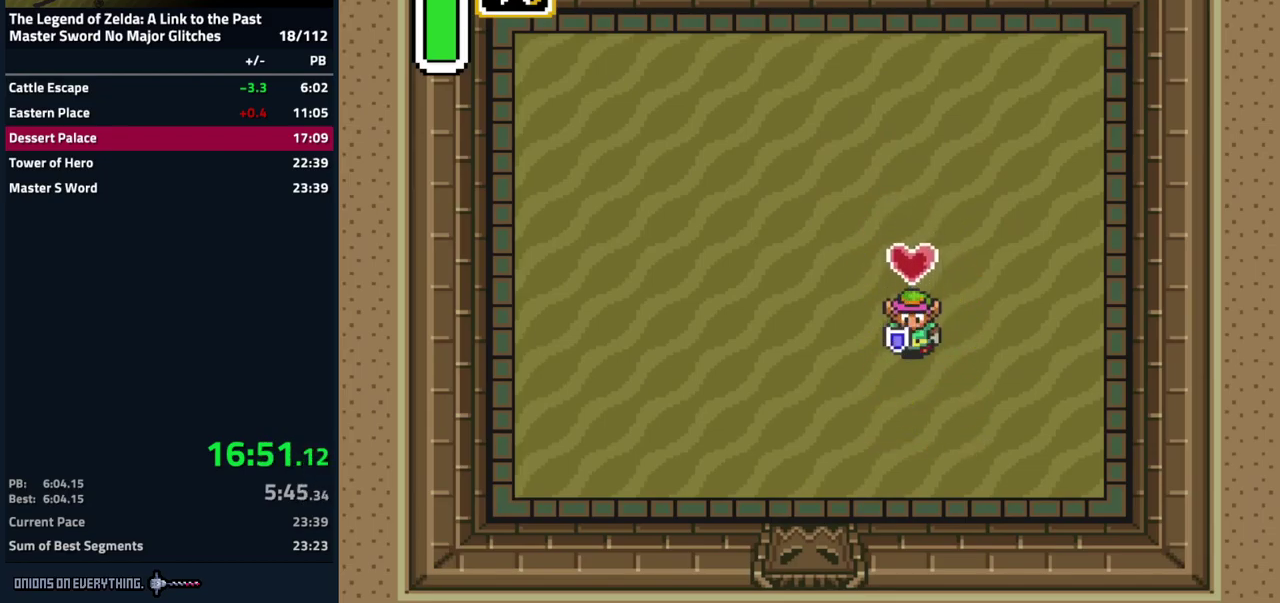
{"buttons": ["DPAD_UP", "DPAD_LEFT"], "events": [[134, "DPAD_LEFT", "down"], [167, "DPAD_UP", "down"]]}
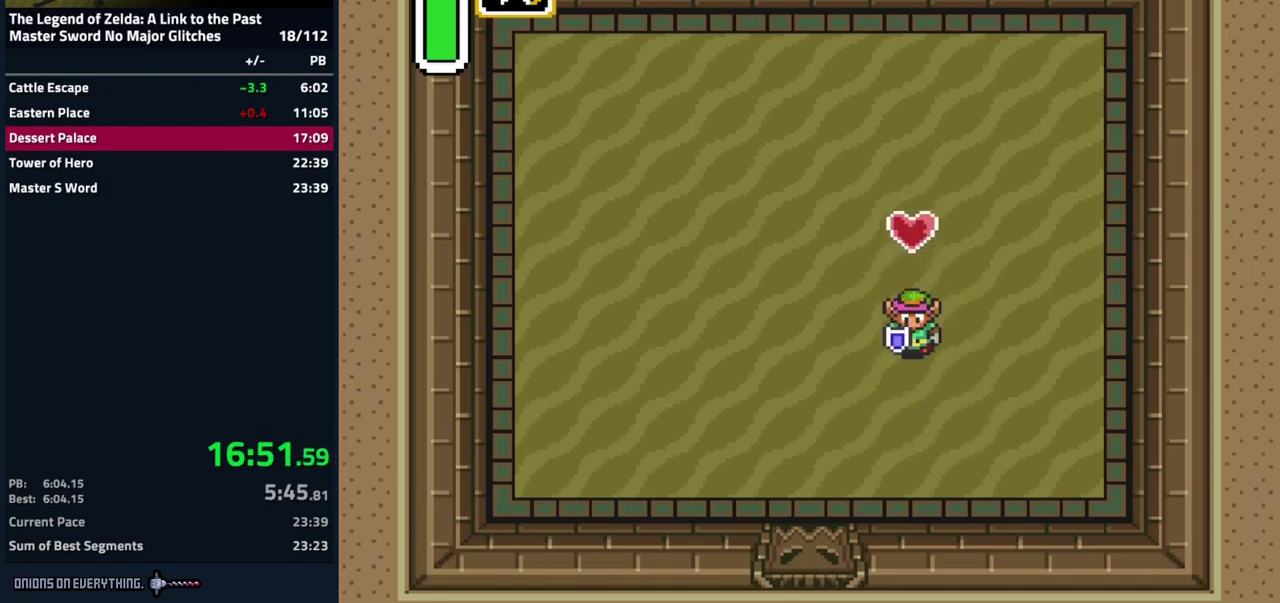
{"buttons": ["DPAD_UP", "DPAD_LEFT"], "events": []}
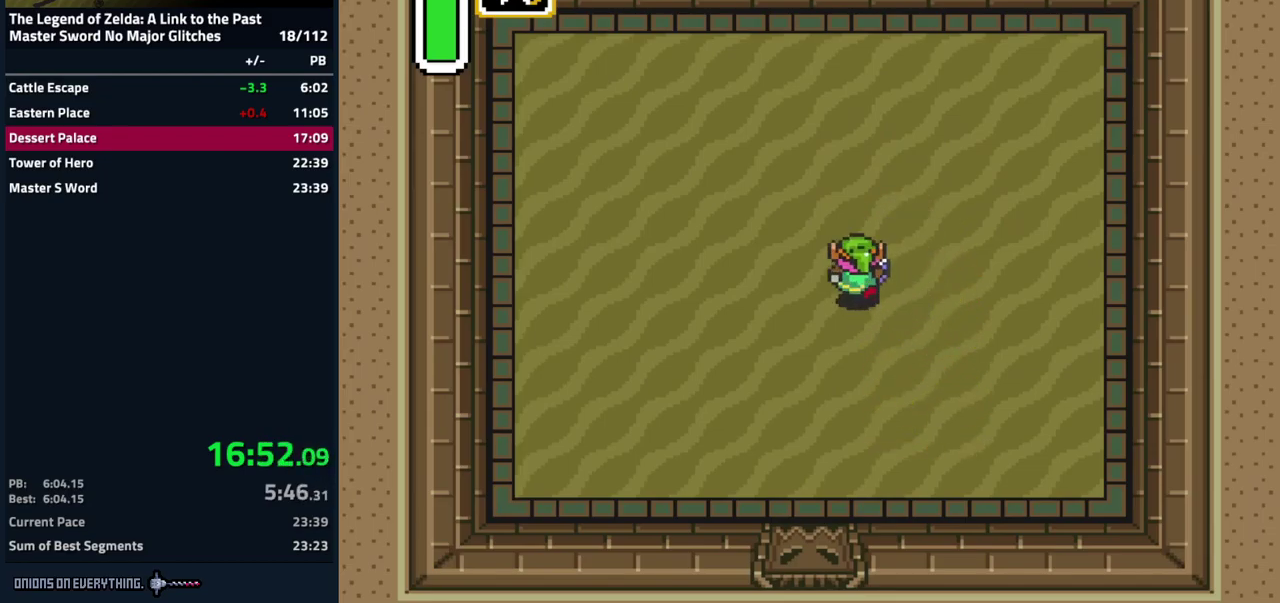
{"buttons": [], "events": [[150, "DPAD_LEFT", "up"], [150, "DPAD_UP", "up"], [317, "DPAD_DOWN", "down"], [434, "DPAD_DOWN", "up"]]}